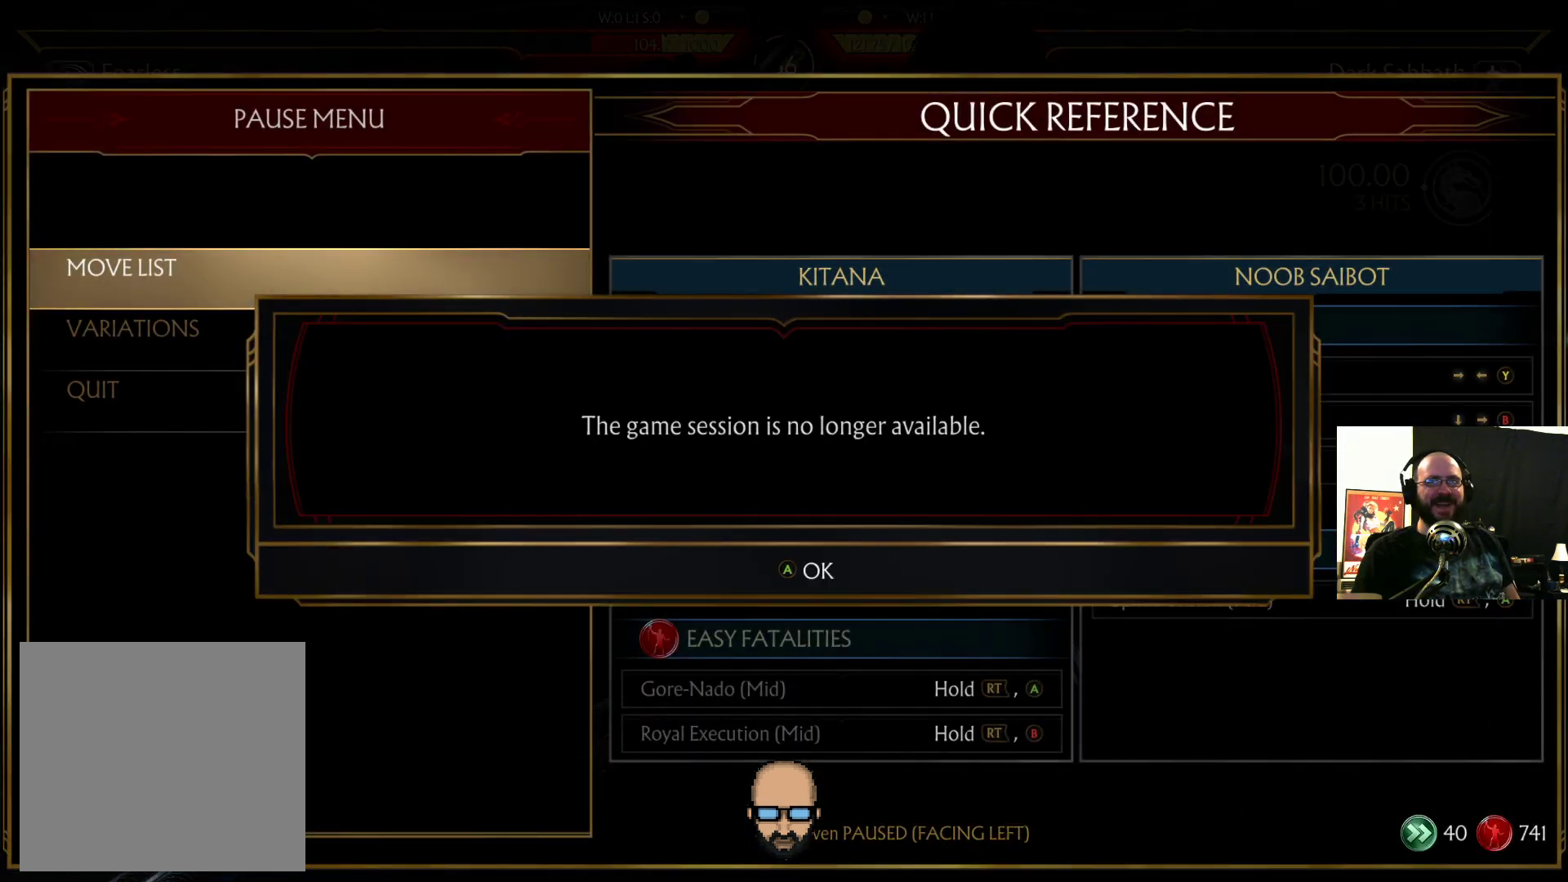
Gameplay with a controller (PlayStation layout); each line is a JSON object with the inputs held at the frame after it. "events" lists button and stick changes between this image and that frame as [ms after this image, input, new state], when the widget could be followed in between. Not read: L3 R3 left_stick right_stick.
{"buttons": ["CROSS"], "events": [[467, "CROSS", "down"]]}
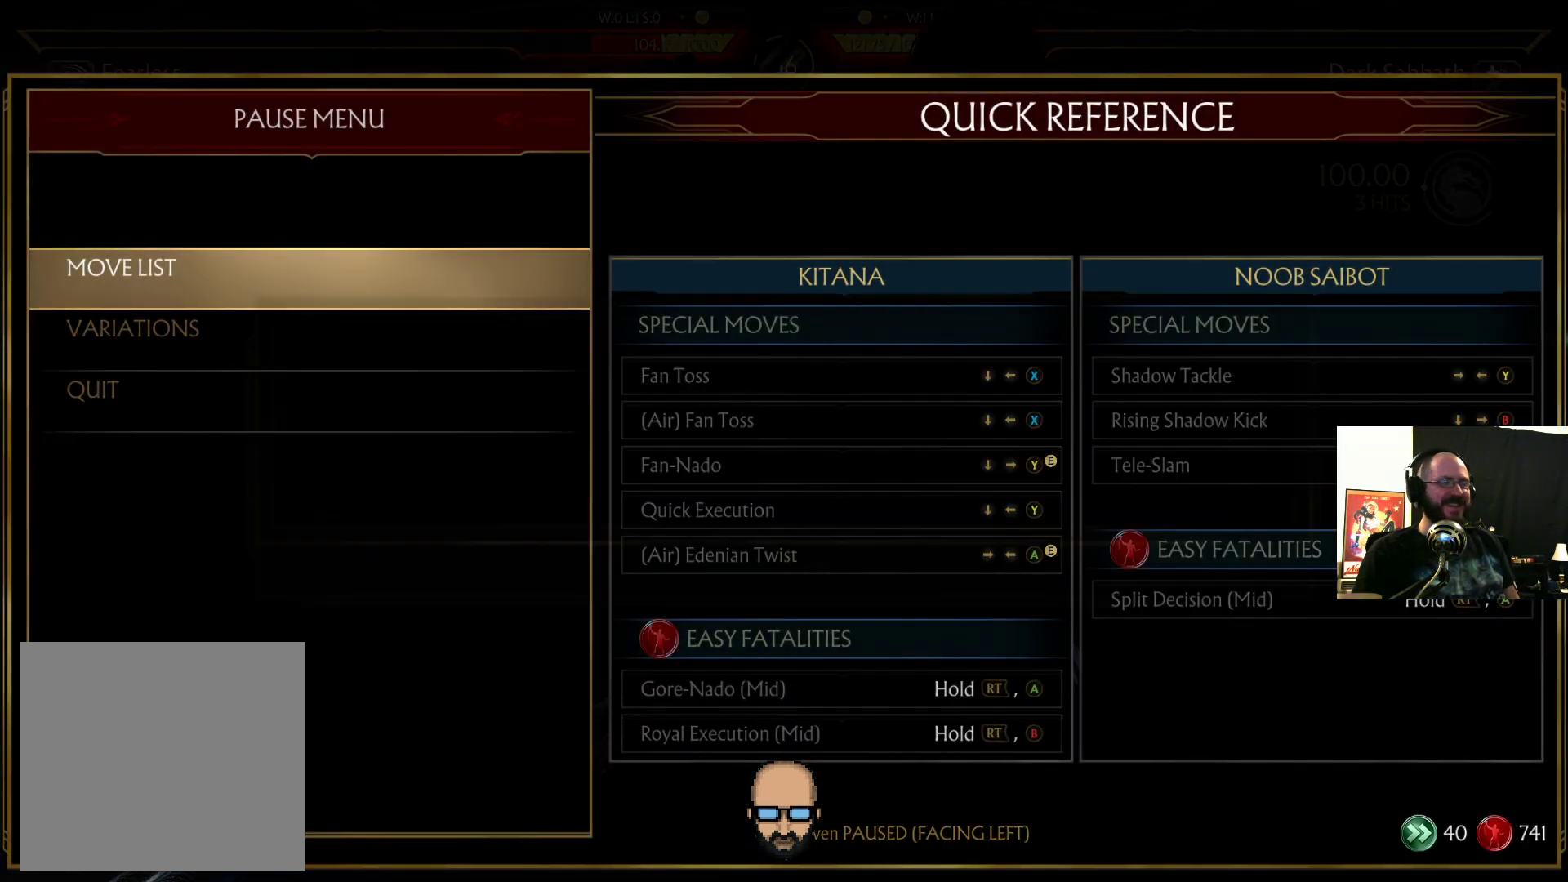
{"buttons": [], "events": [[67, "CROSS", "up"]]}
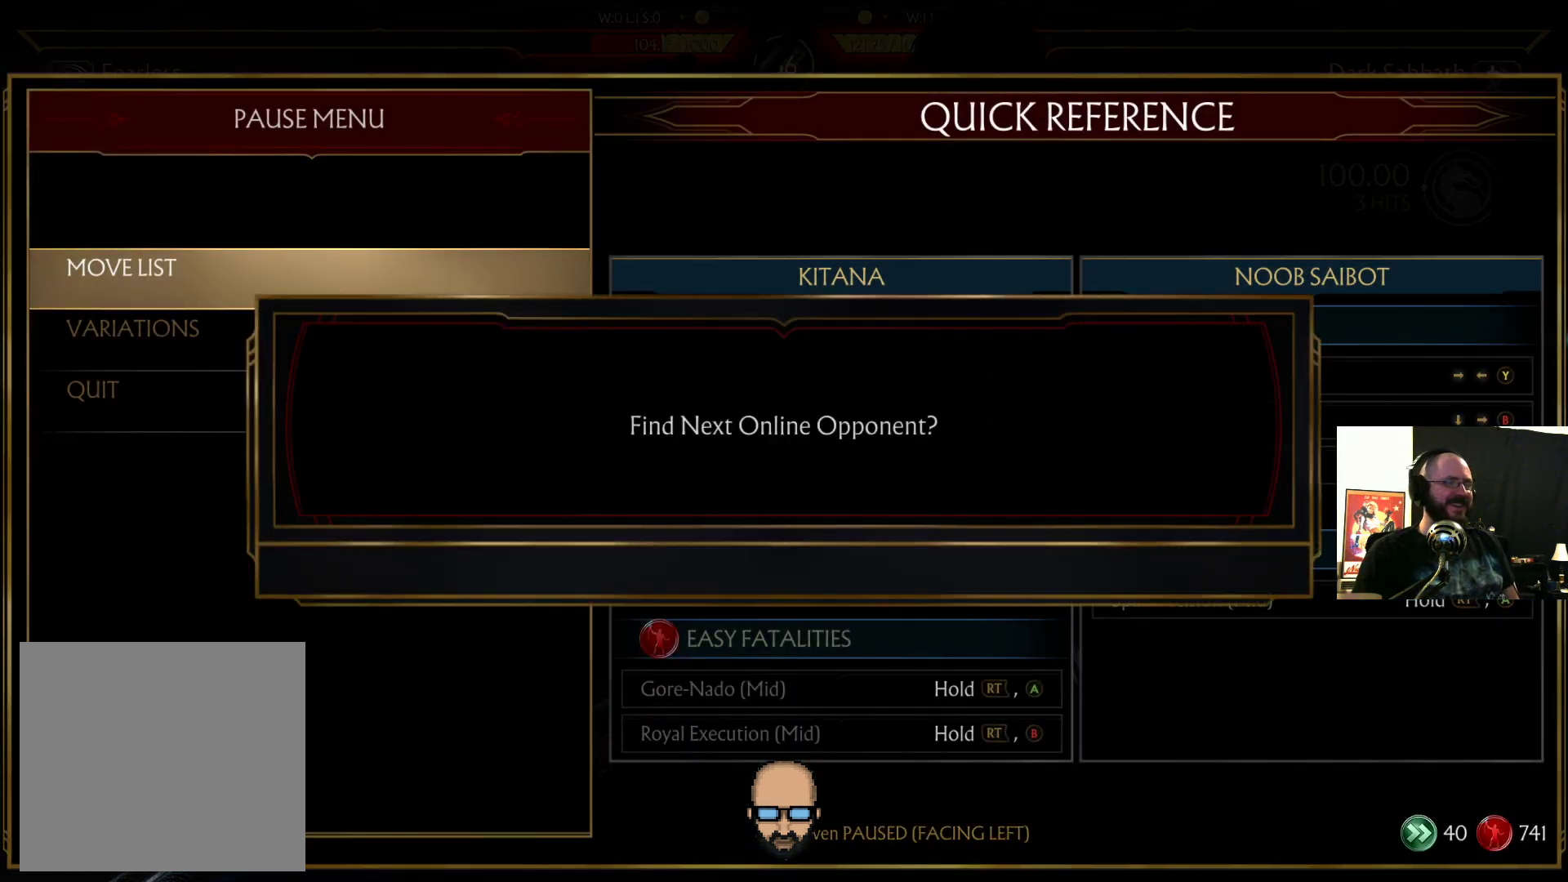
{"buttons": [], "events": []}
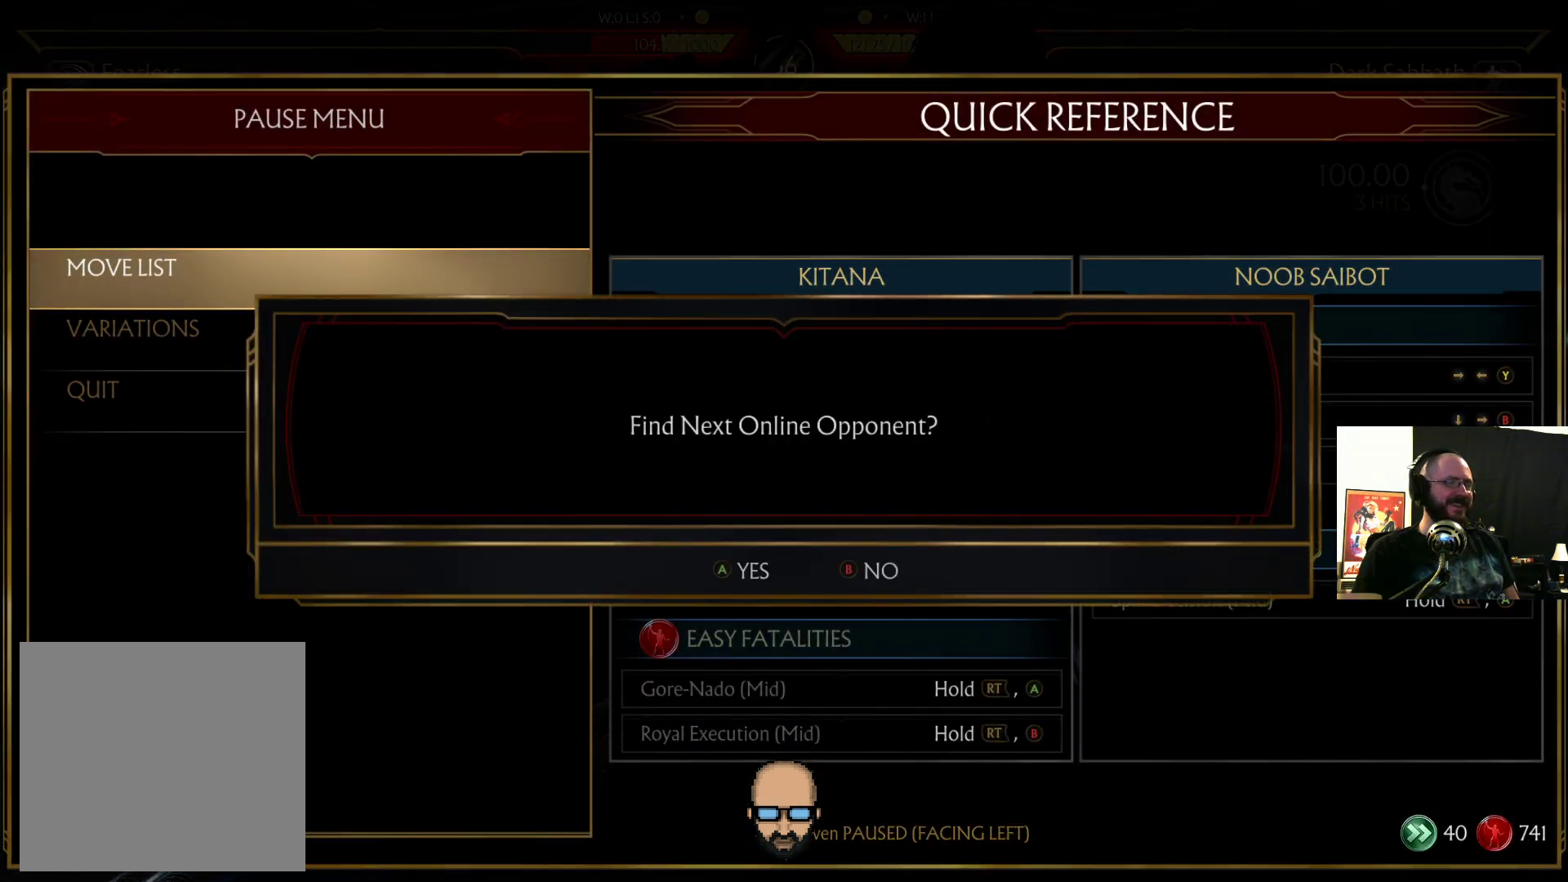
{"buttons": ["CROSS"], "events": [[500, "CROSS", "down"]]}
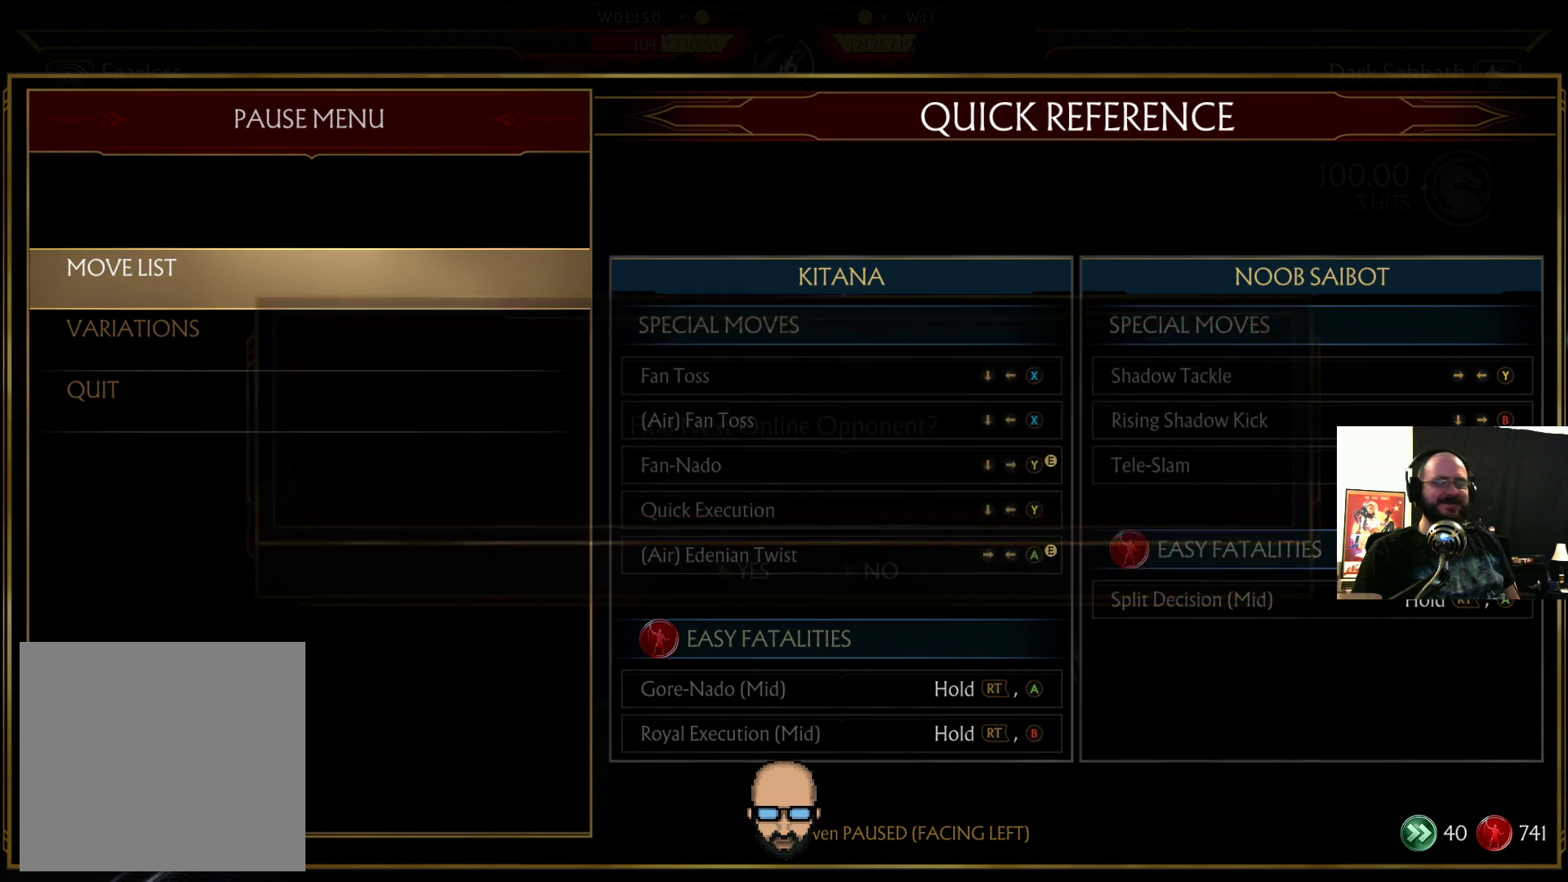
{"buttons": [], "events": [[67, "CROSS", "up"]]}